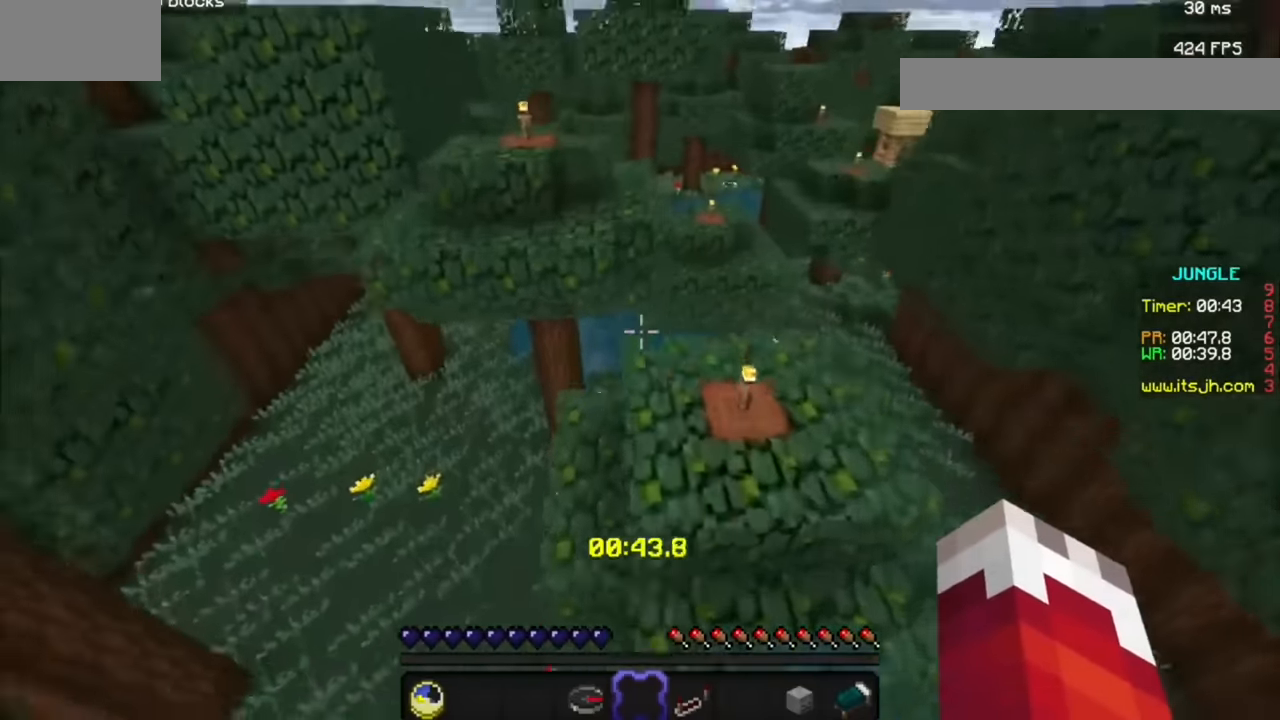
Gameplay with keyboard and mouse; each line is a JSON object with the keys and mouse buttons held at the frame after it. "events" lists presses ("down") and releases ("up") of "a", "d", "s", "mouse_left" and "mouse_right" between this image and that frame as [ms after this image, input, new state], when the widget could be followed in between. "mouse_left", "mouse_right" = the "left", "right" buttons of the "mouse" list. No other keys are recorded. Fast repeated clicks can show as one long hold. Mouse movement is not recorded.
{"keys": [], "mouse": [], "events": [[334, "d", "up"]]}
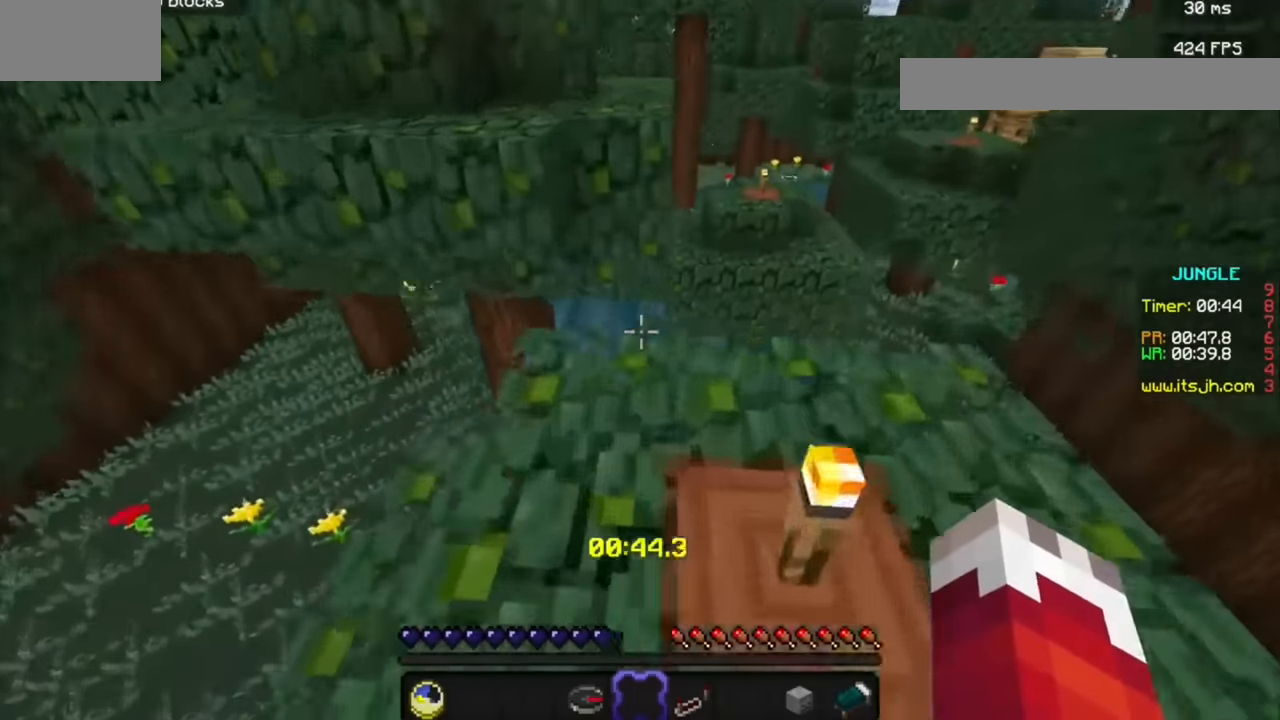
{"keys": [], "mouse": [], "events": []}
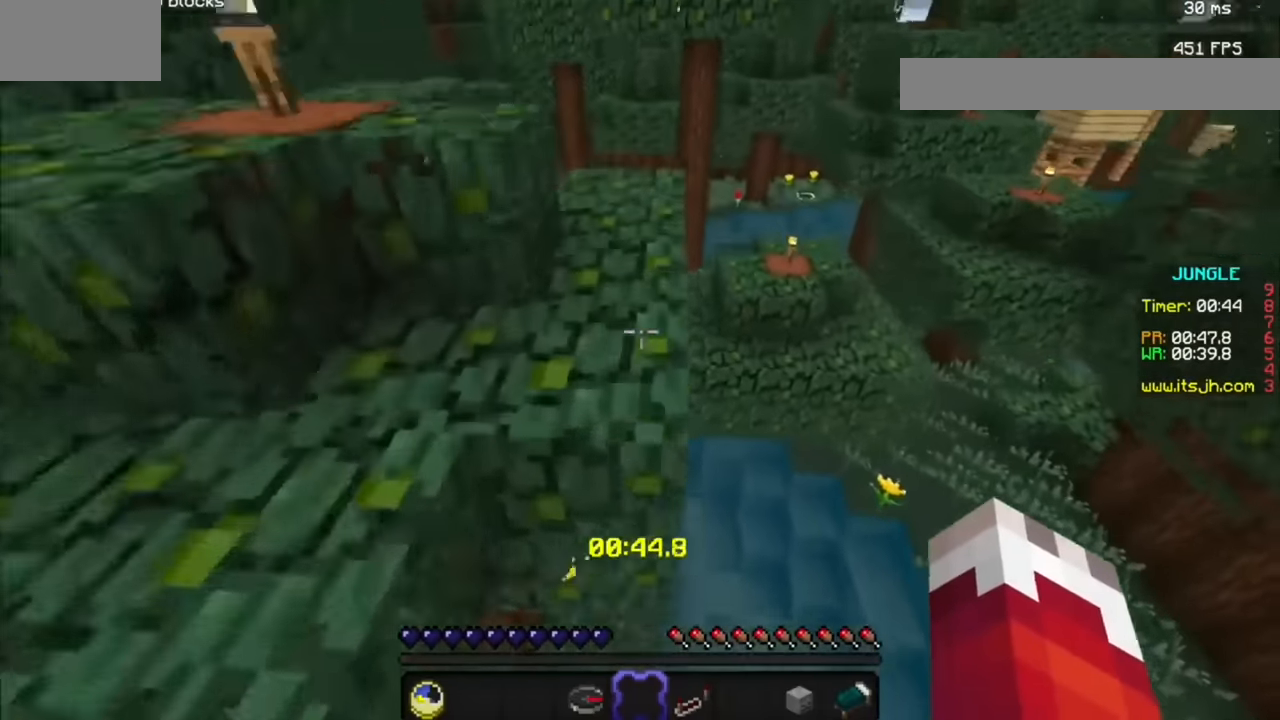
{"keys": [], "mouse": [], "events": [[367, "a", "down"], [467, "a", "up"]]}
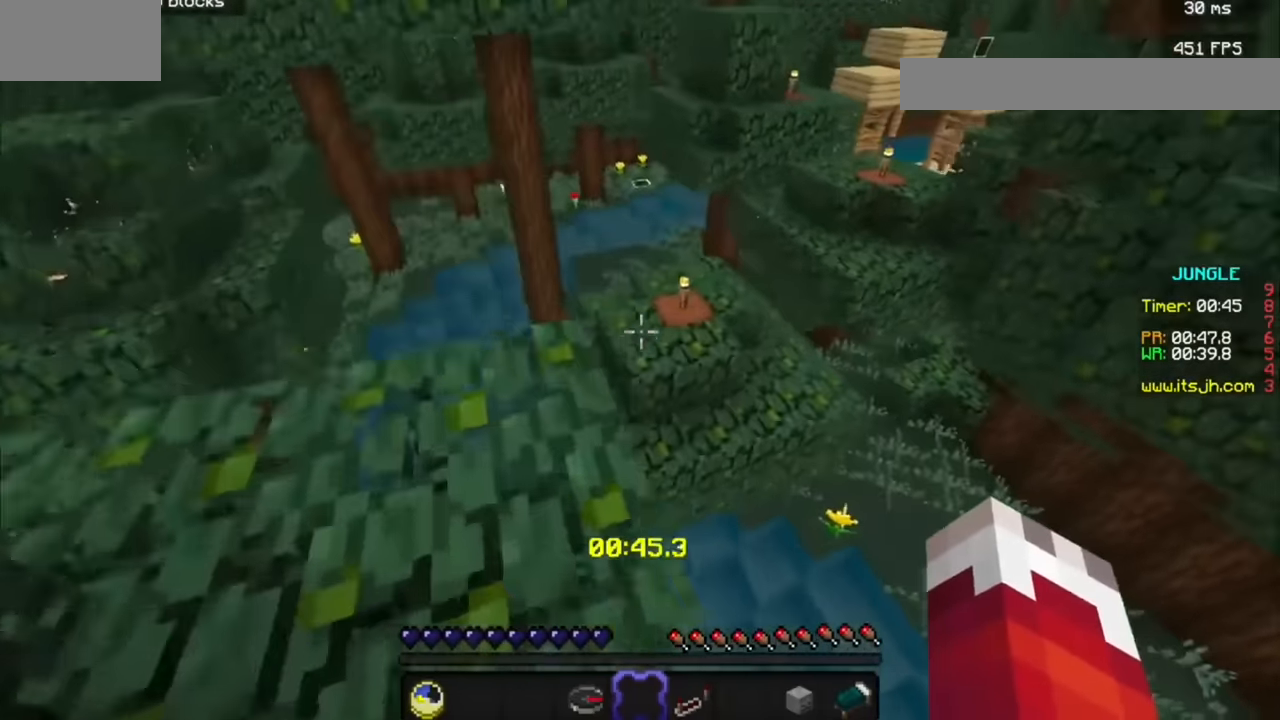
{"keys": ["a"], "mouse": [], "events": [[467, "a", "down"]]}
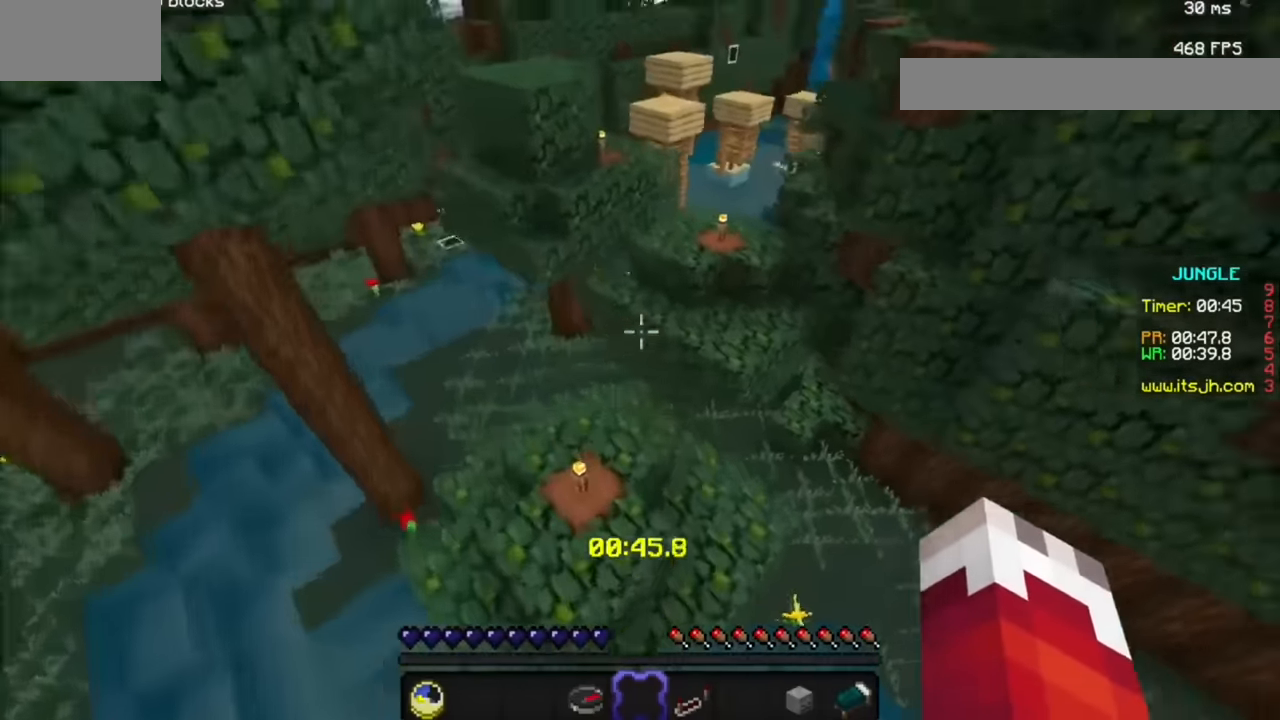
{"keys": [], "mouse": [], "events": [[300, "a", "up"]]}
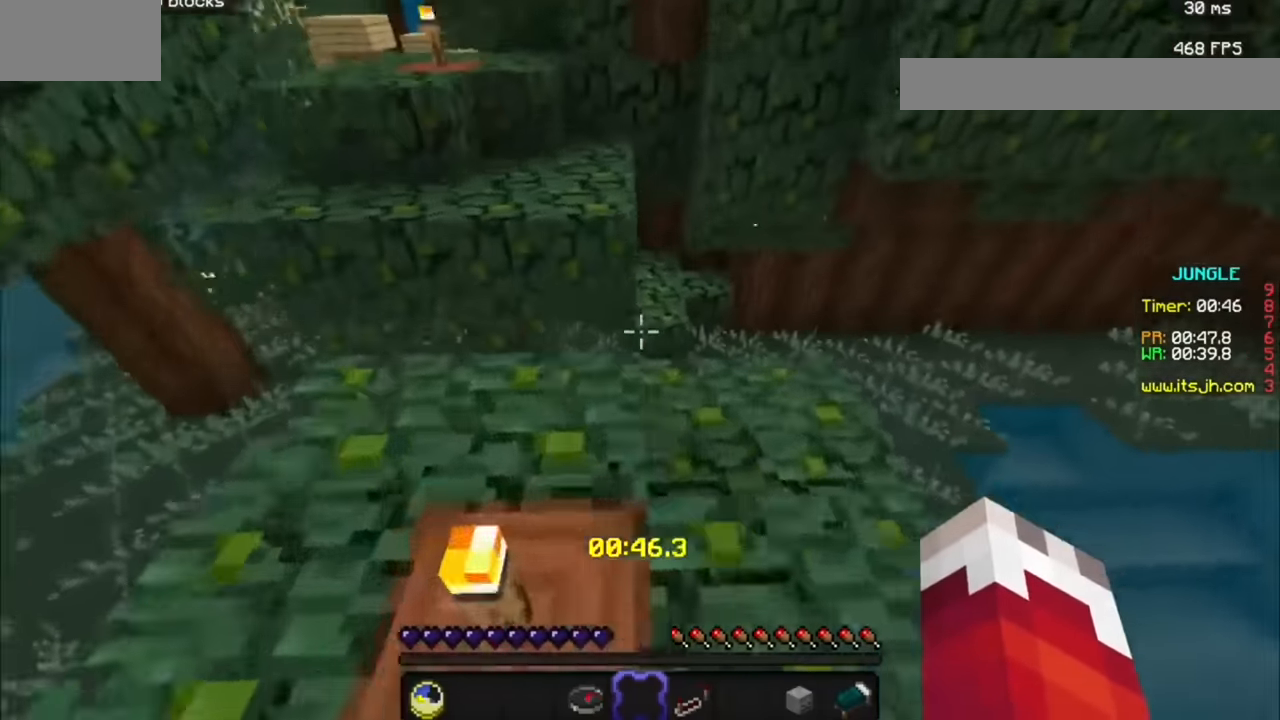
{"keys": [], "mouse": [], "events": []}
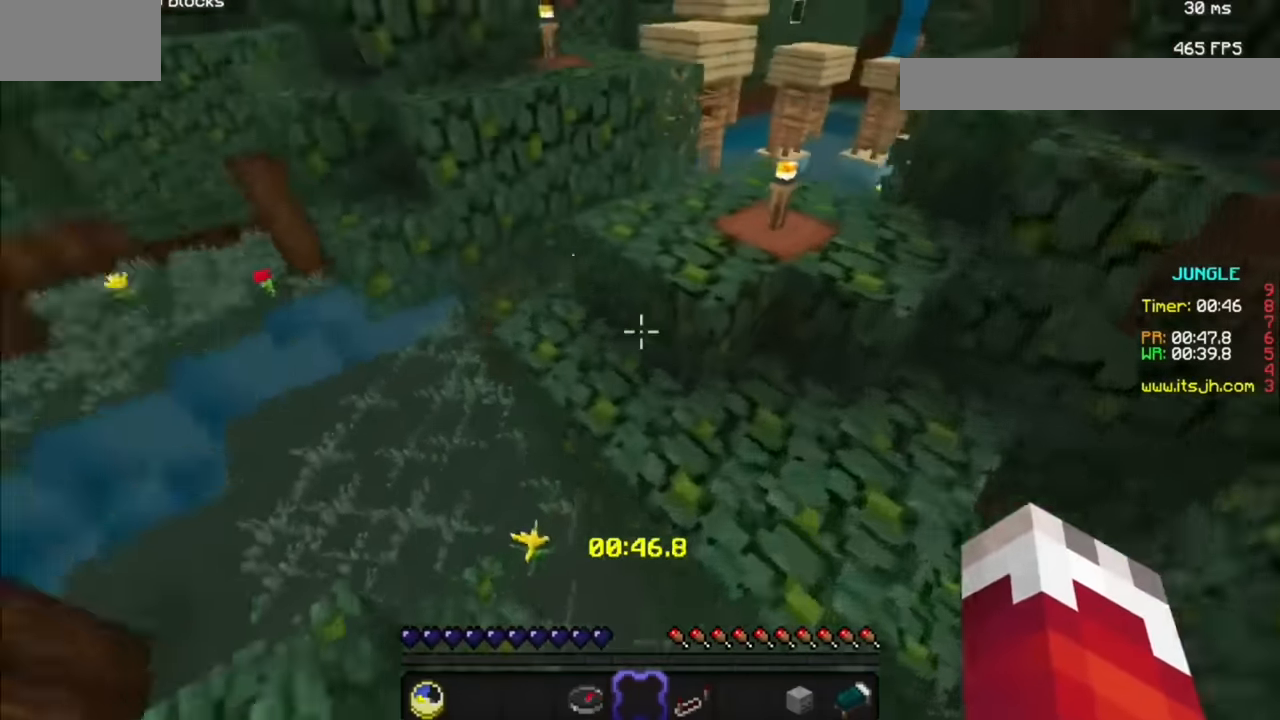
{"keys": [], "mouse": [], "events": []}
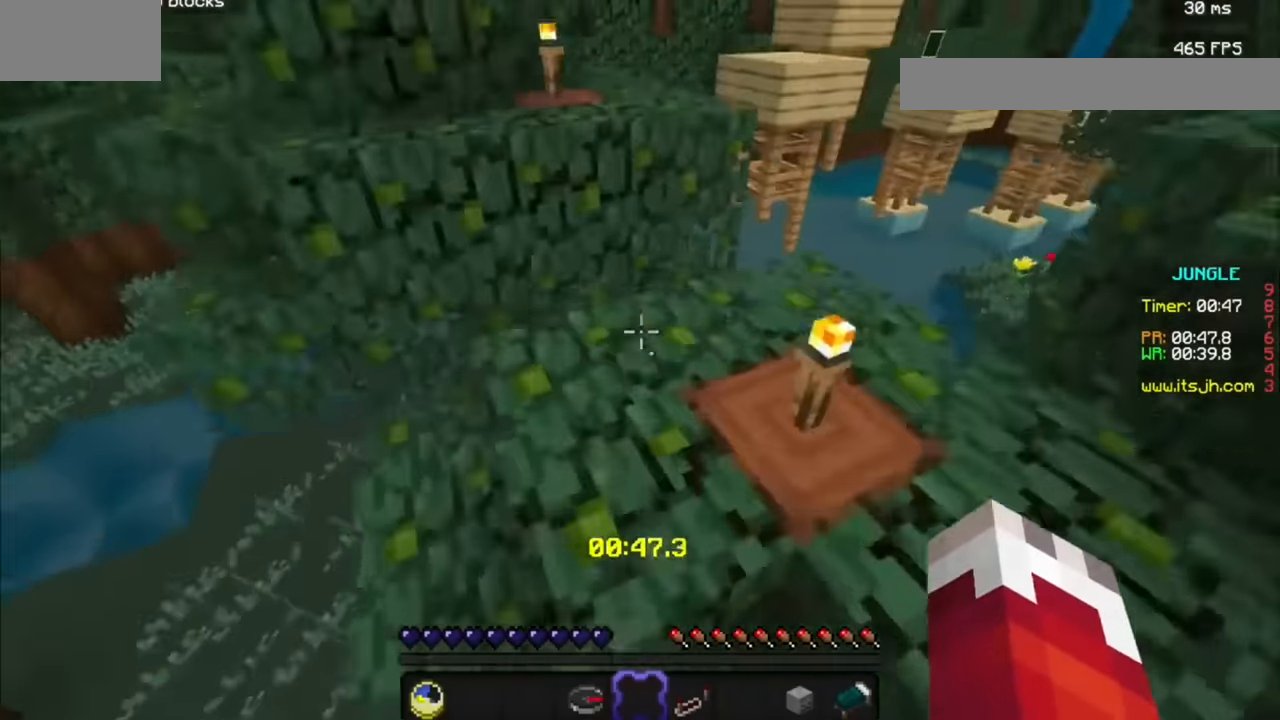
{"keys": [], "mouse": [], "events": []}
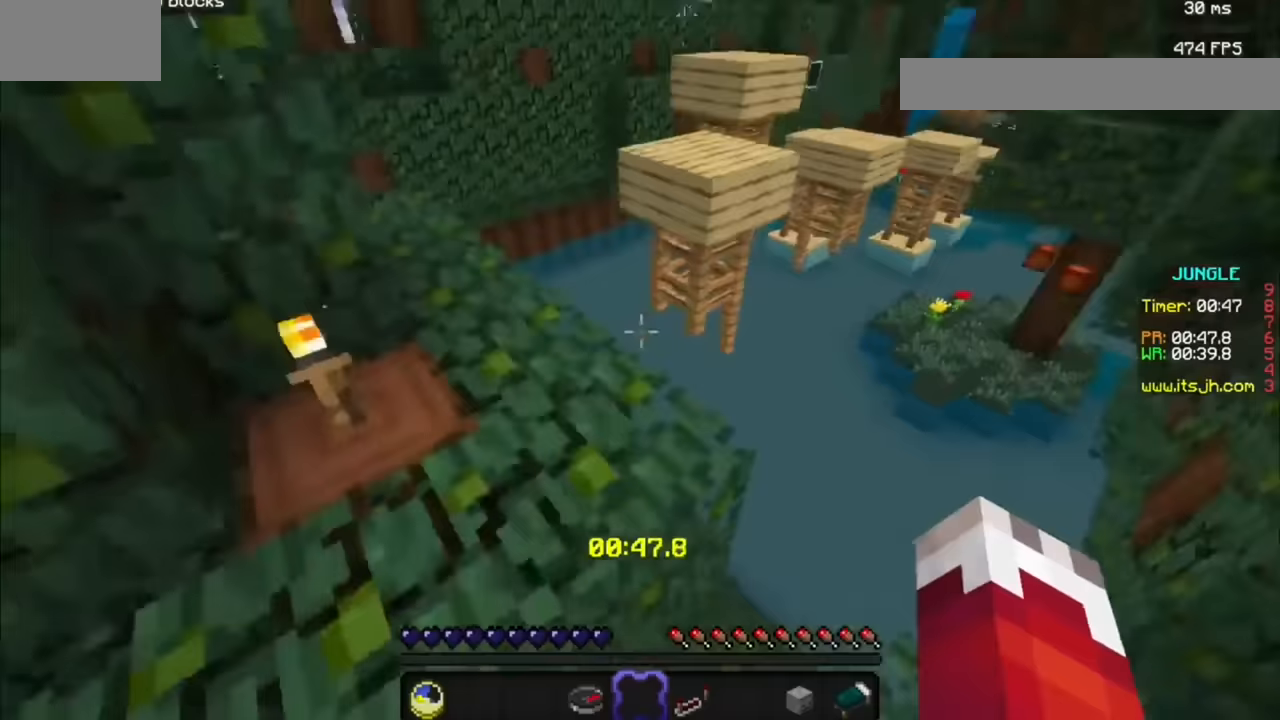
{"keys": [], "mouse": [], "events": [[33, "a", "down"], [233, "a", "up"]]}
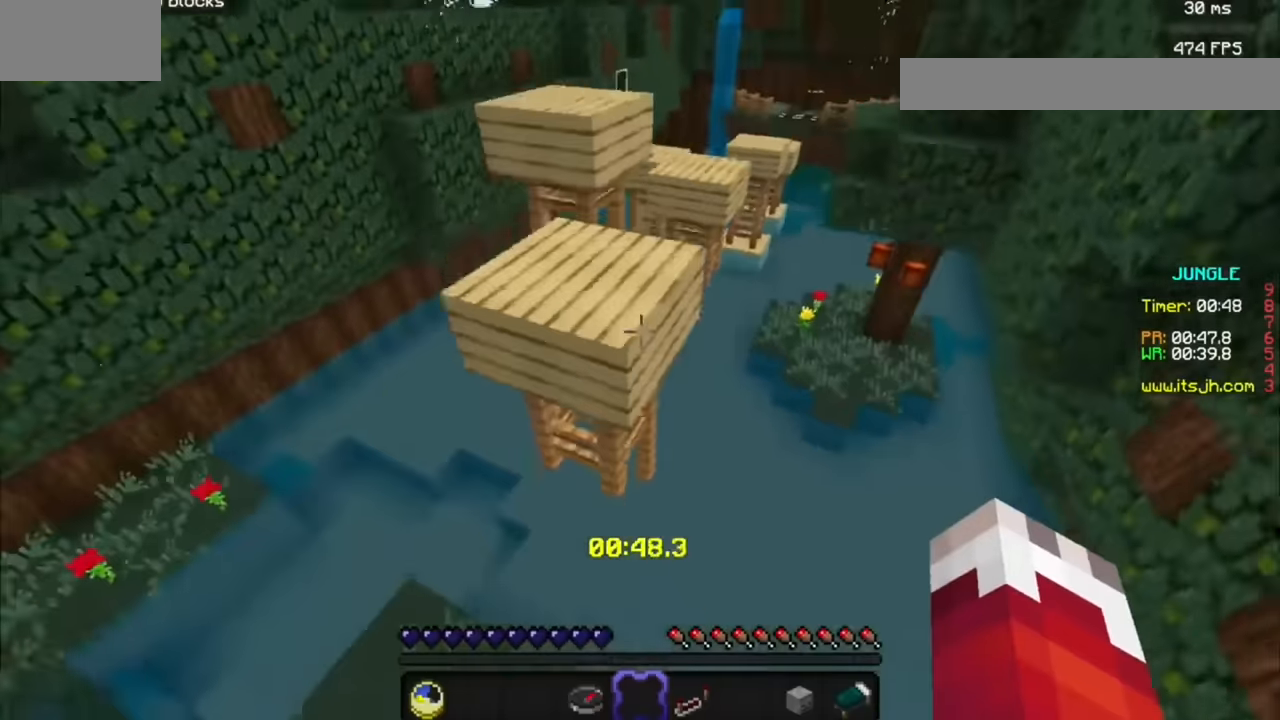
{"keys": [], "mouse": [], "events": []}
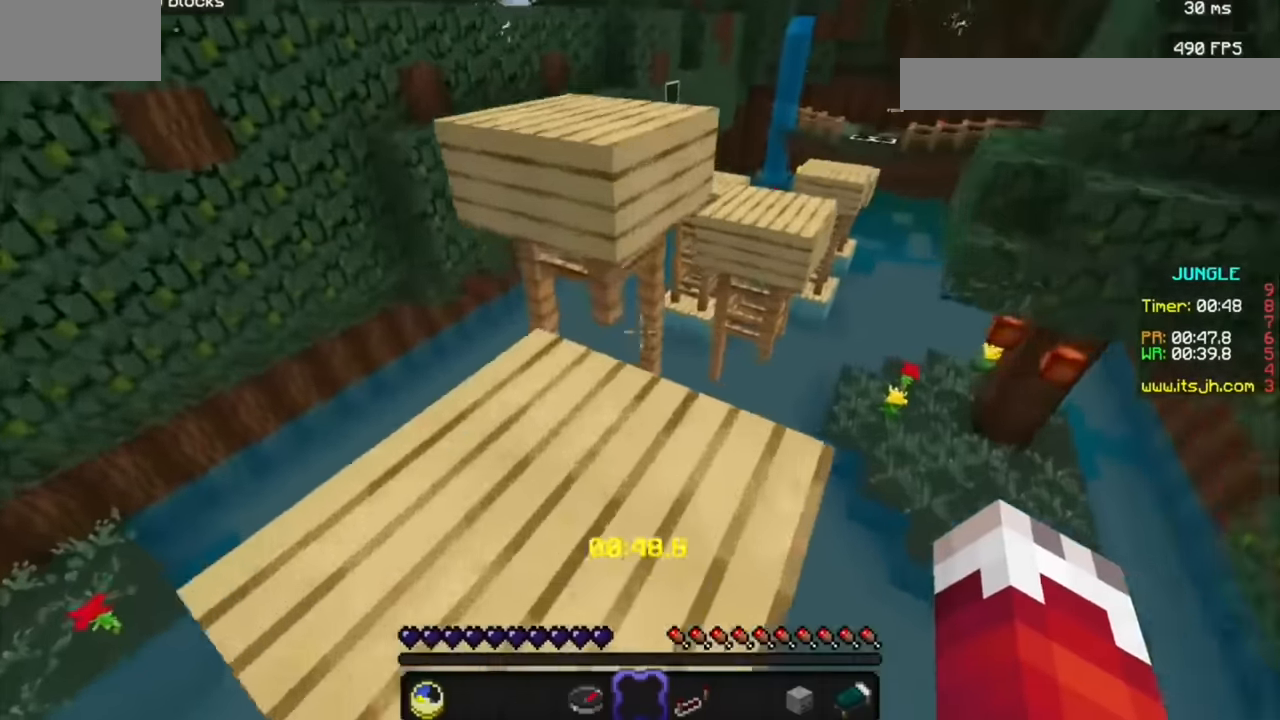
{"keys": [], "mouse": [], "events": []}
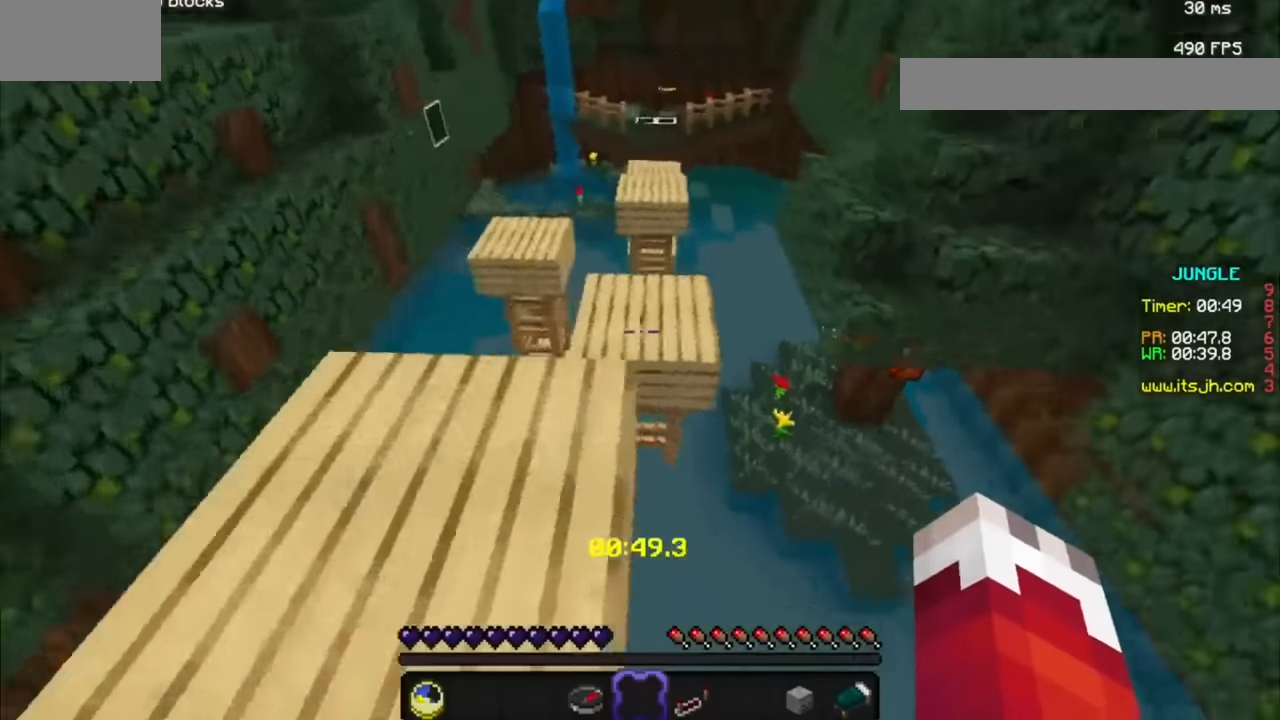
{"keys": [], "mouse": [], "events": []}
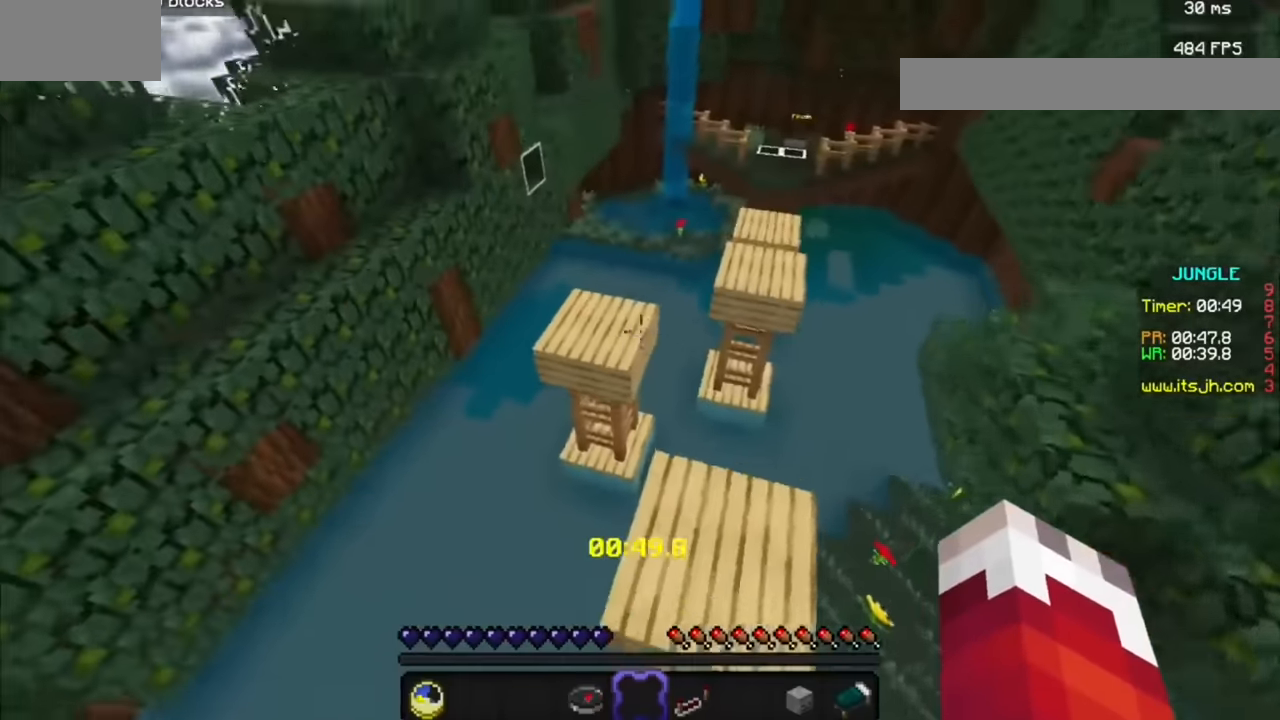
{"keys": [], "mouse": [], "events": []}
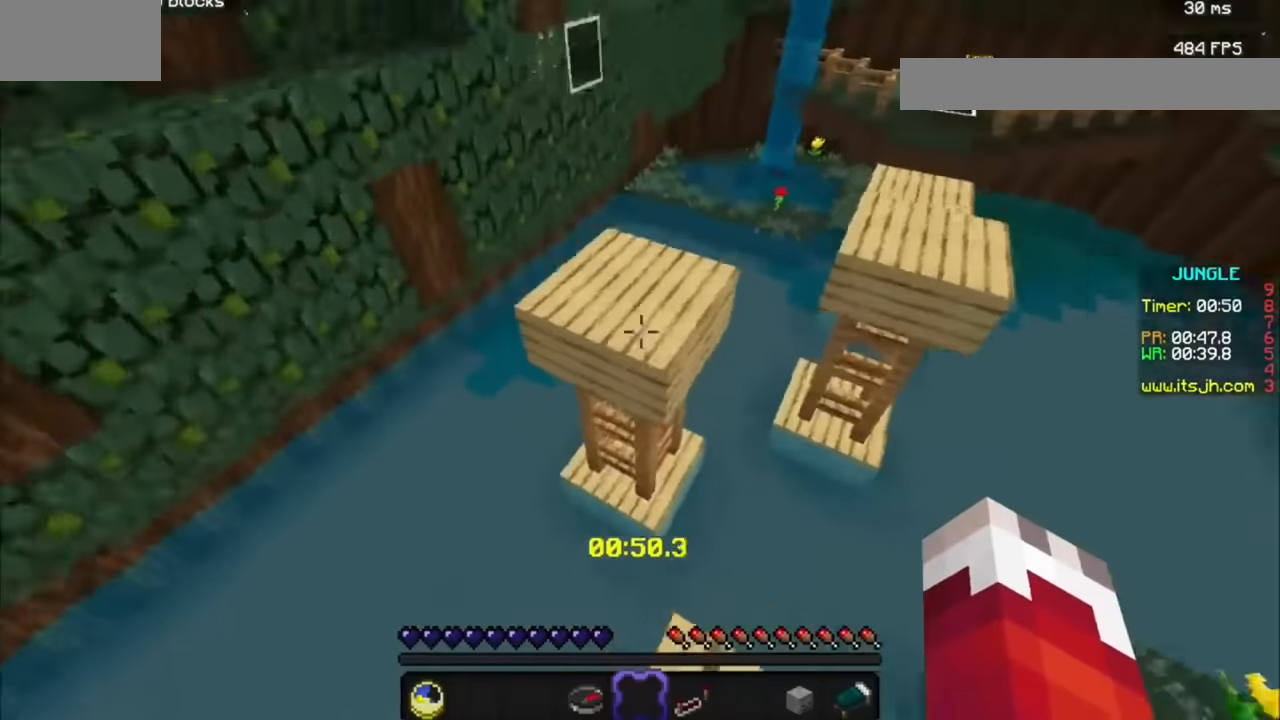
{"keys": [], "mouse": [], "events": [[33, "a", "down"], [200, "a", "up"]]}
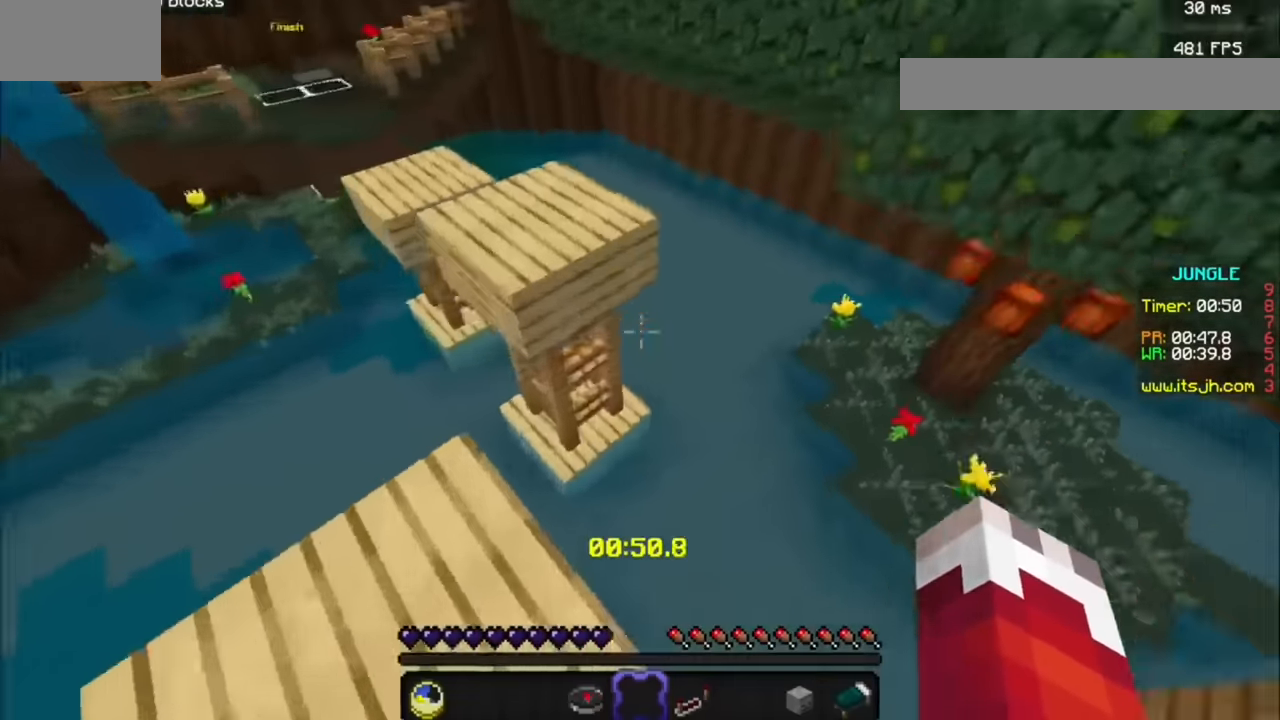
{"keys": [], "mouse": [], "events": []}
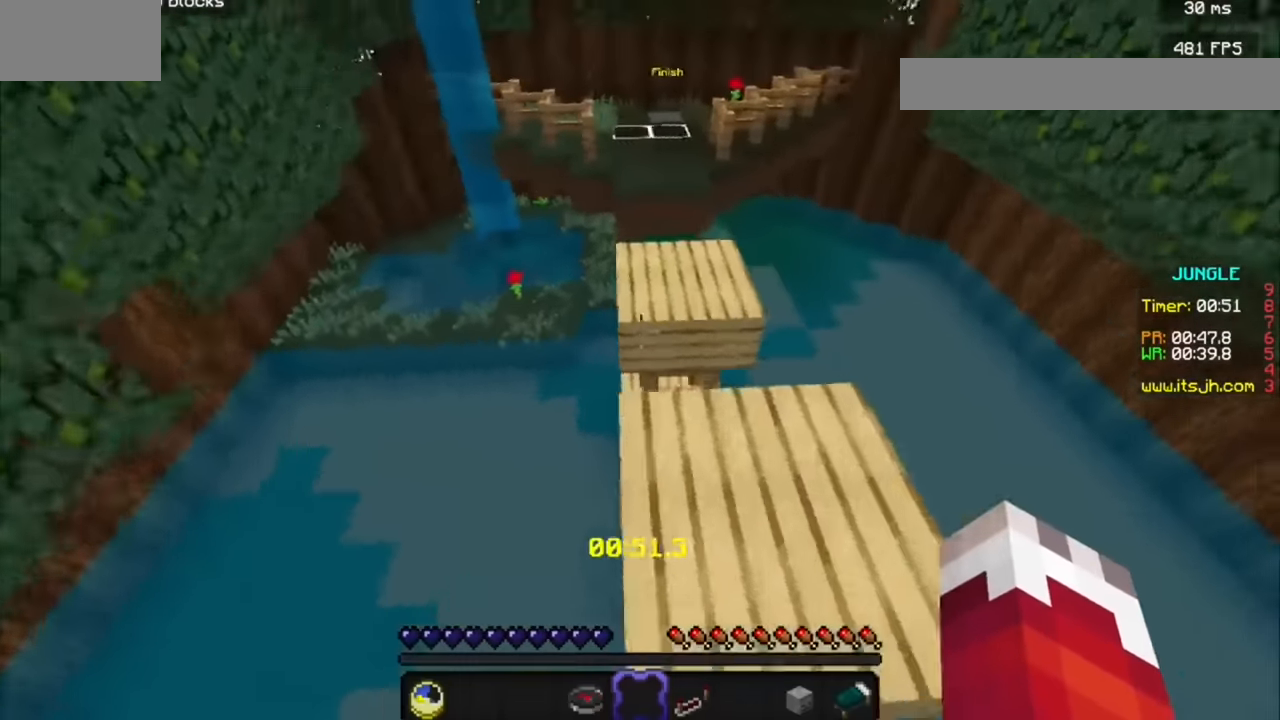
{"keys": [], "mouse": [], "events": []}
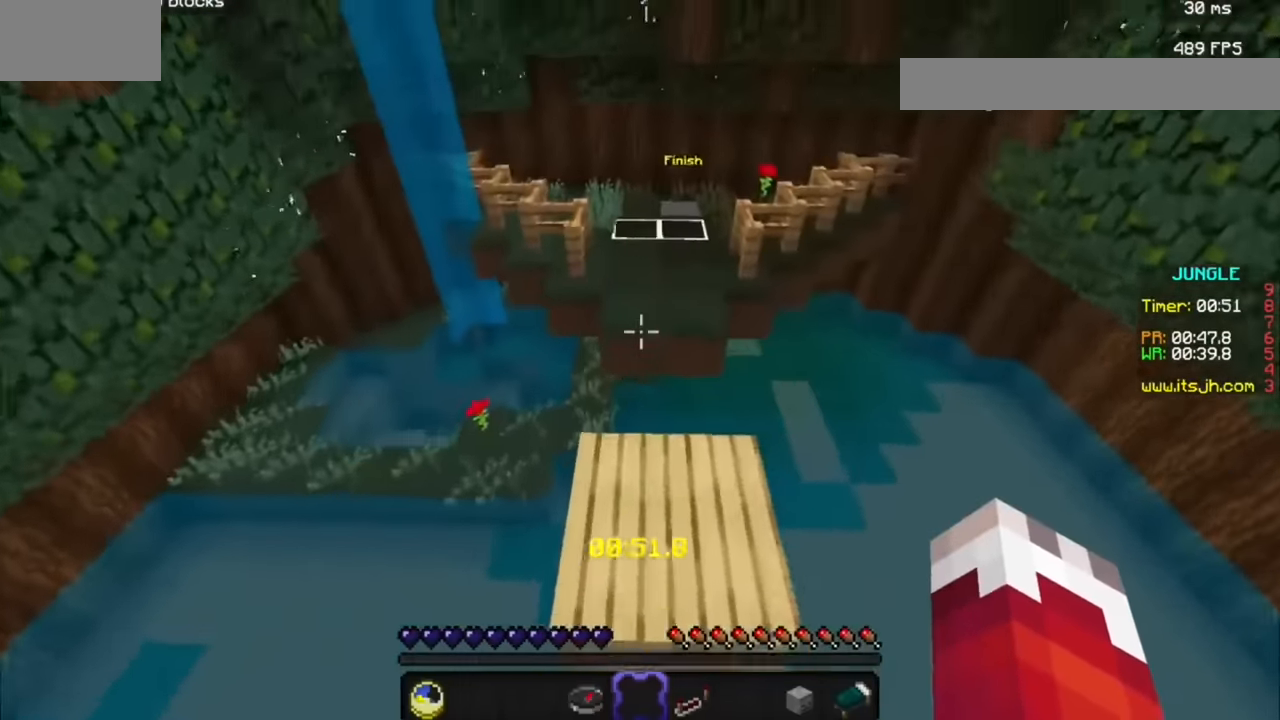
{"keys": [], "mouse": [], "events": []}
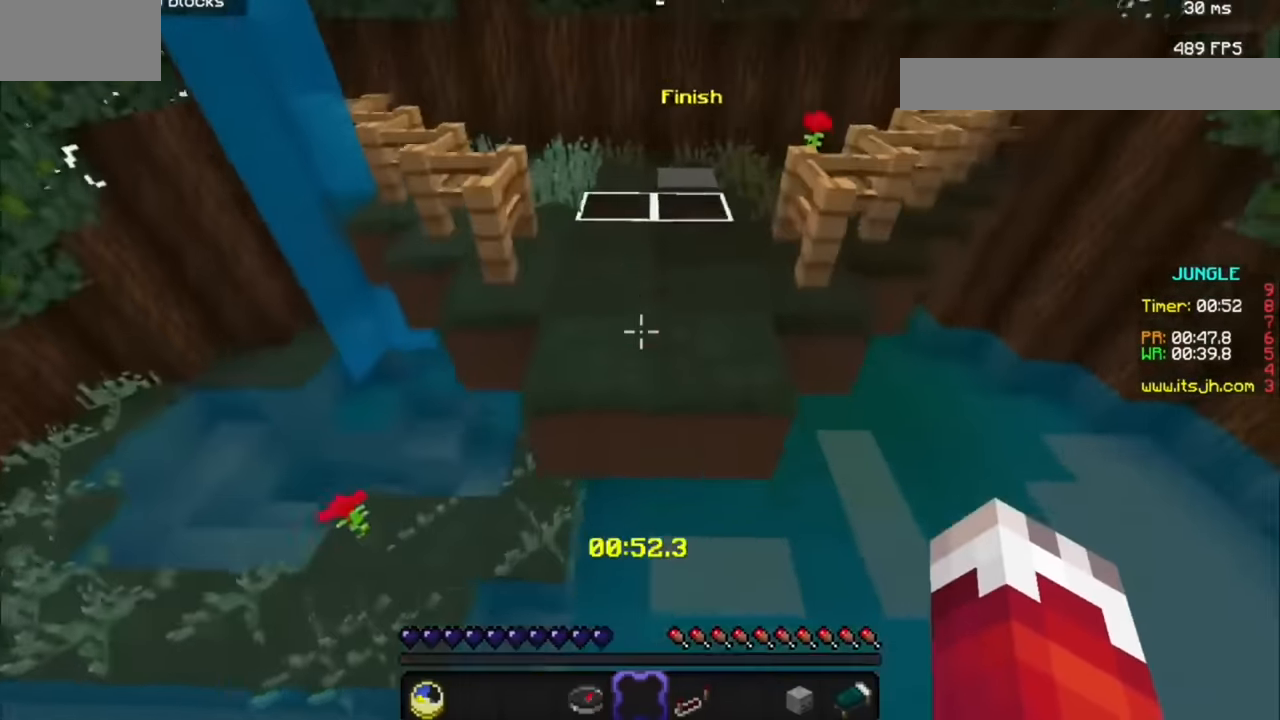
{"keys": [], "mouse": [], "events": [[200, "d", "down"], [500, "d", "up"]]}
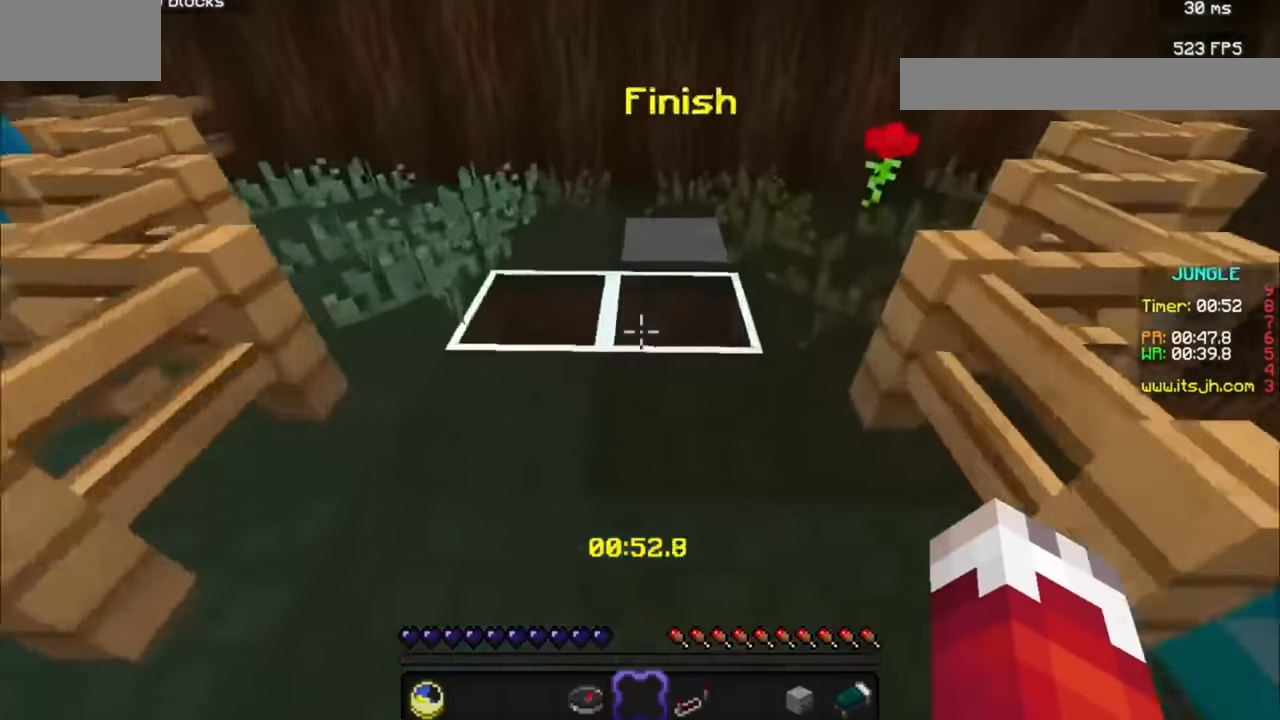
{"keys": [], "mouse": [], "events": []}
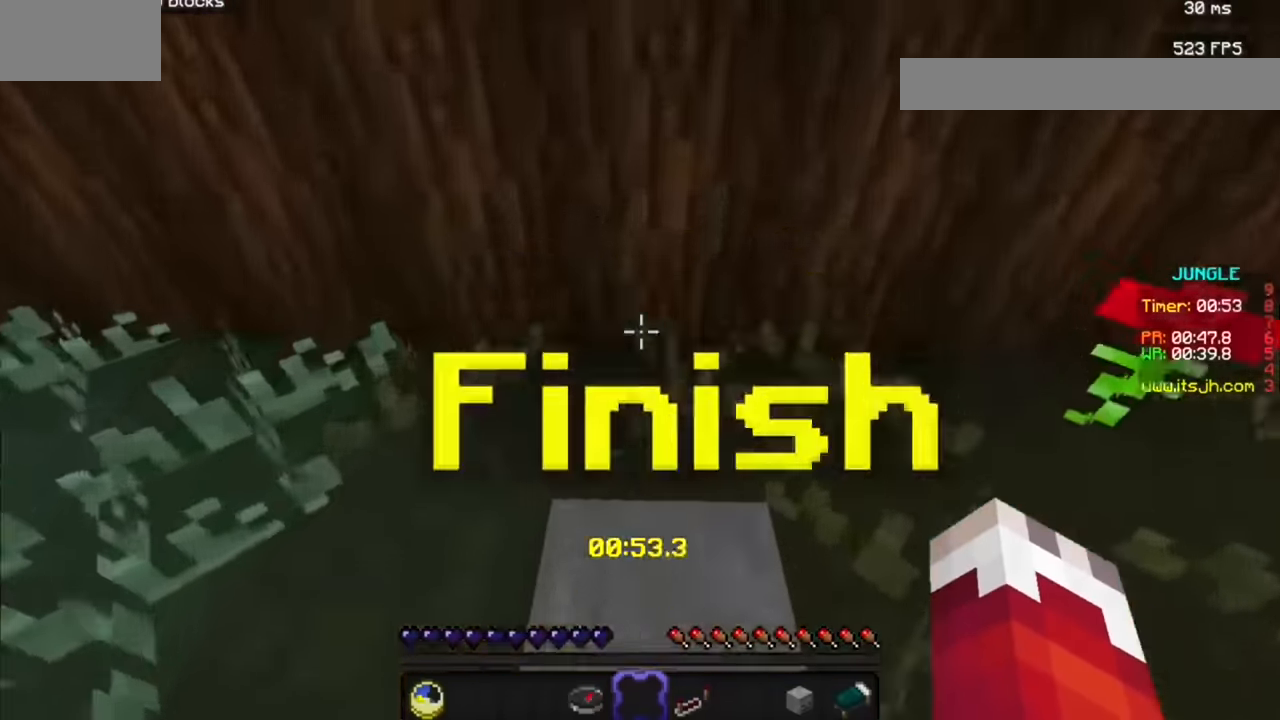
{"keys": [], "mouse": []}
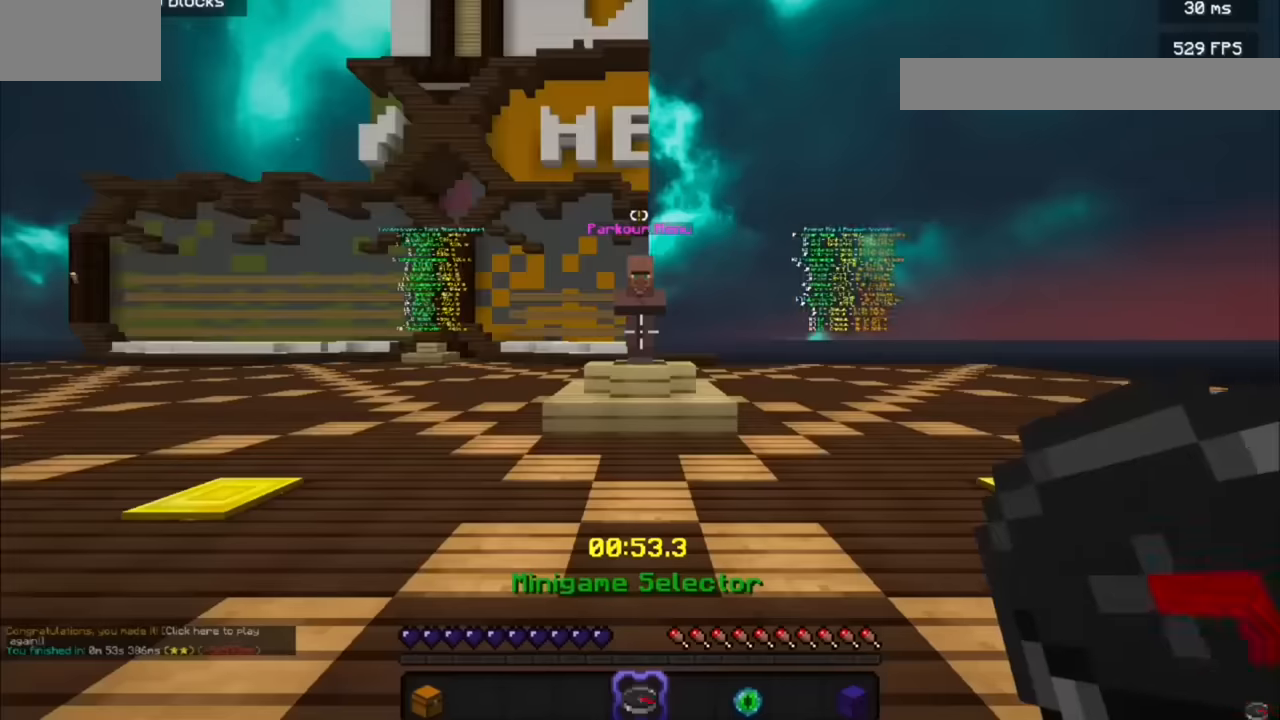
{"keys": [], "mouse": [], "events": []}
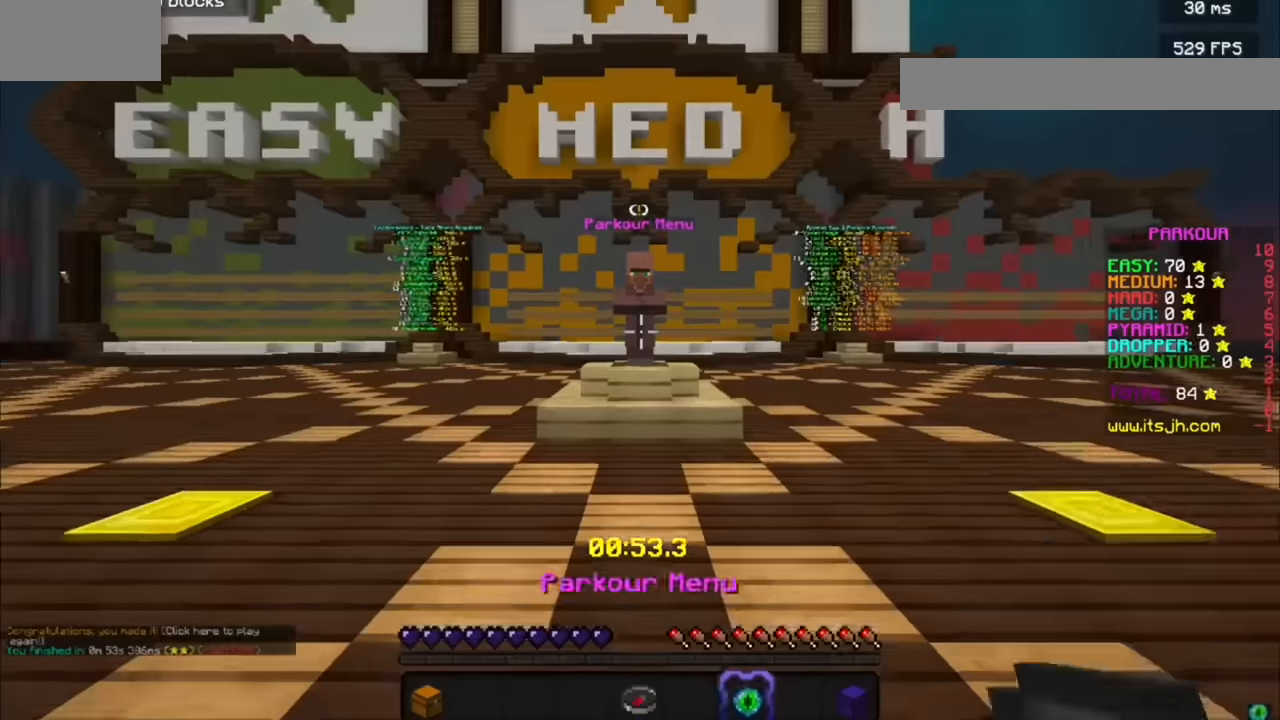
{"keys": [], "mouse": [], "events": []}
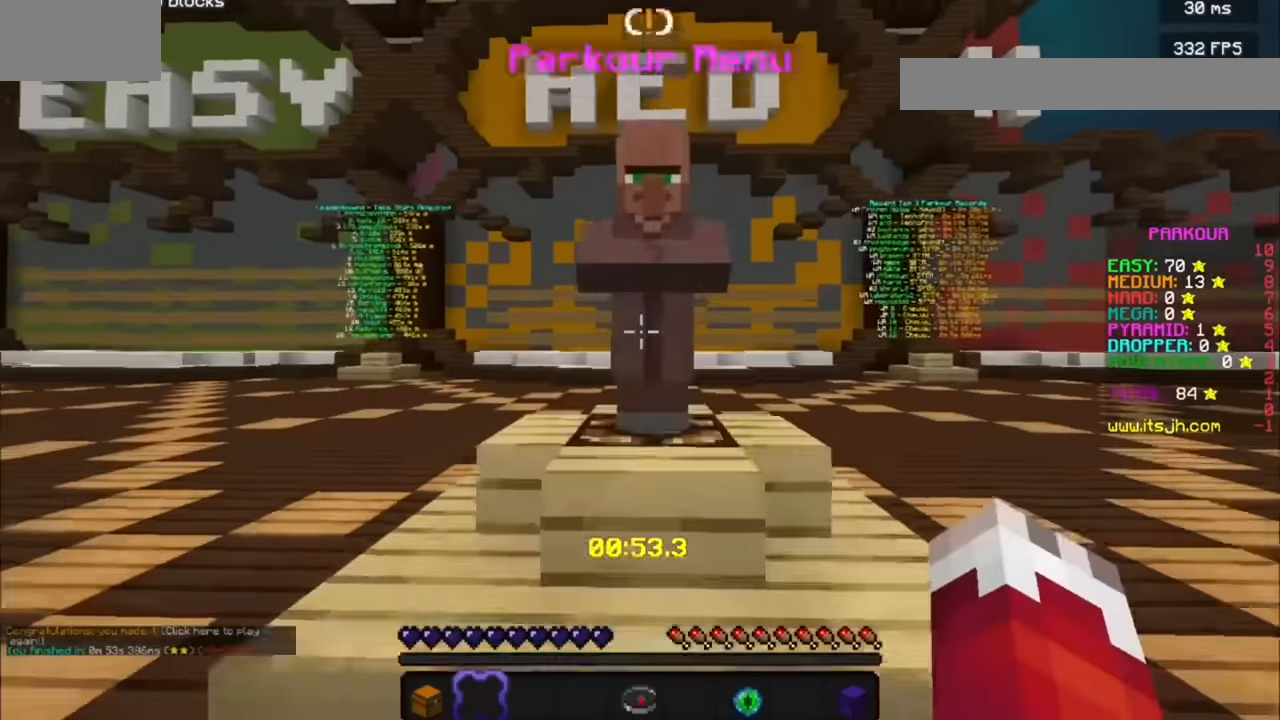
{"keys": [], "mouse": [], "events": [[67, "mouse_right", "down"], [200, "mouse_right", "up"]]}
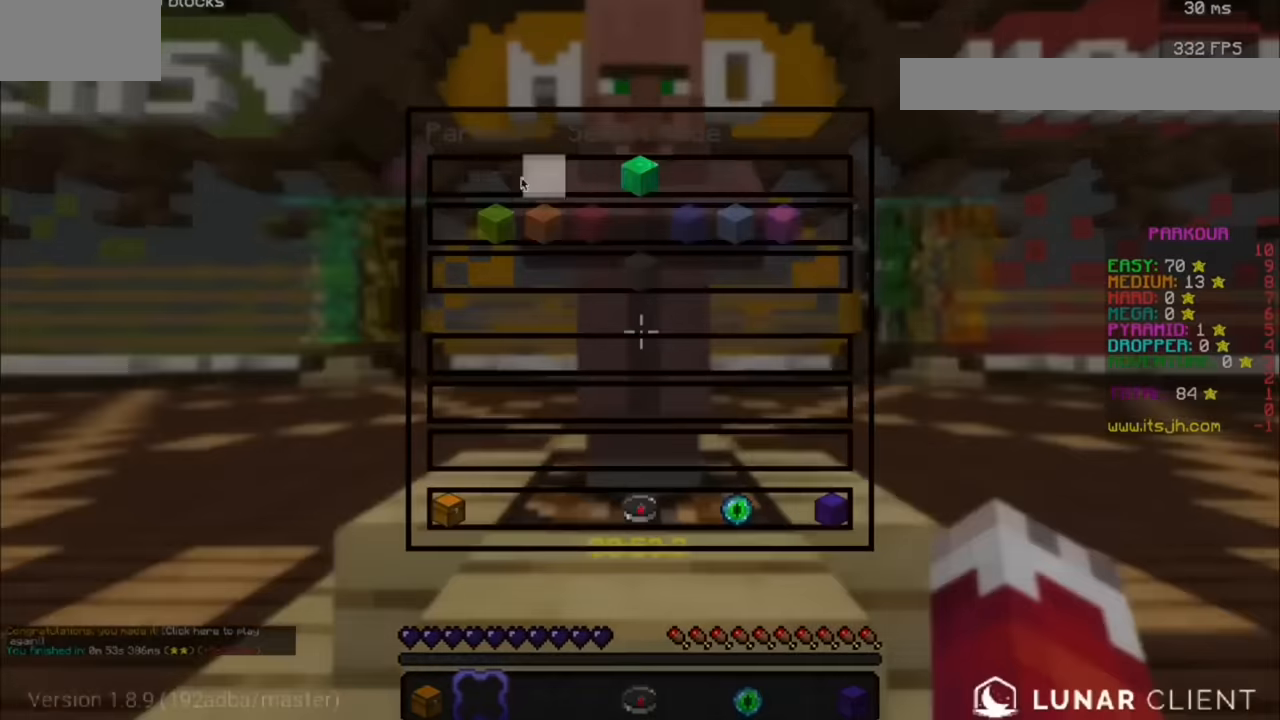
{"keys": [], "mouse": [], "events": []}
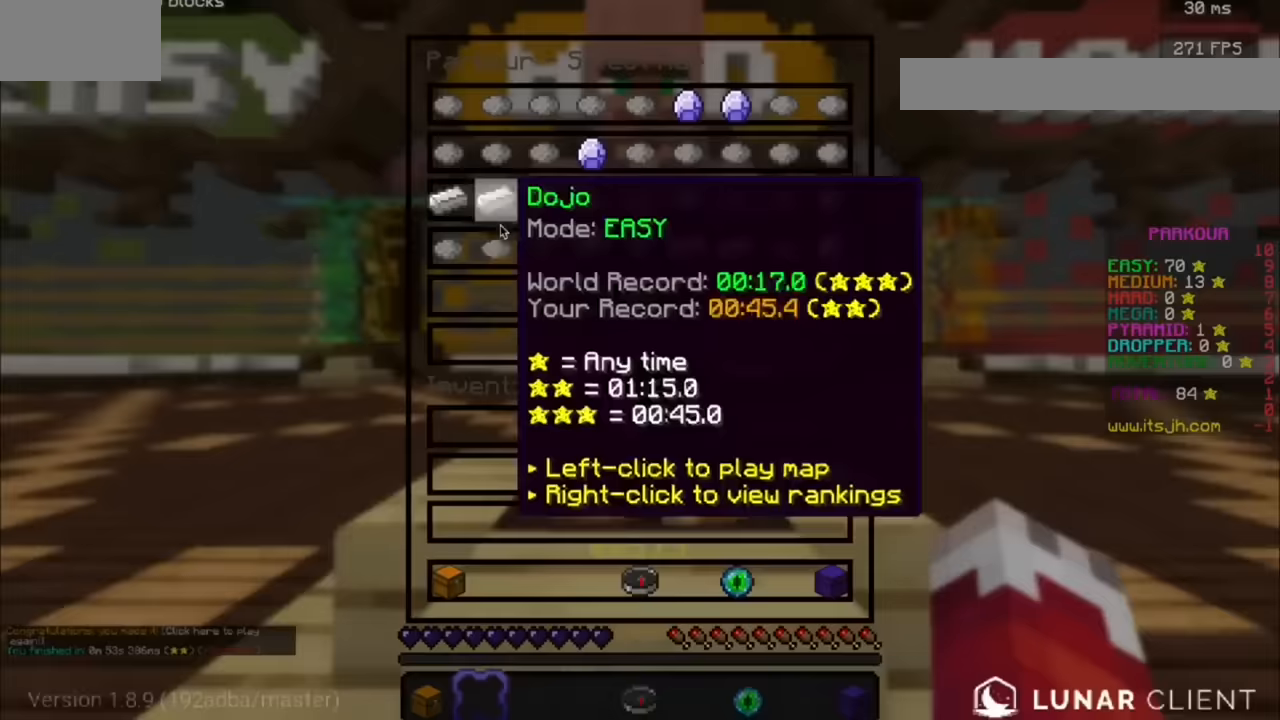
{"keys": [], "mouse": [], "events": []}
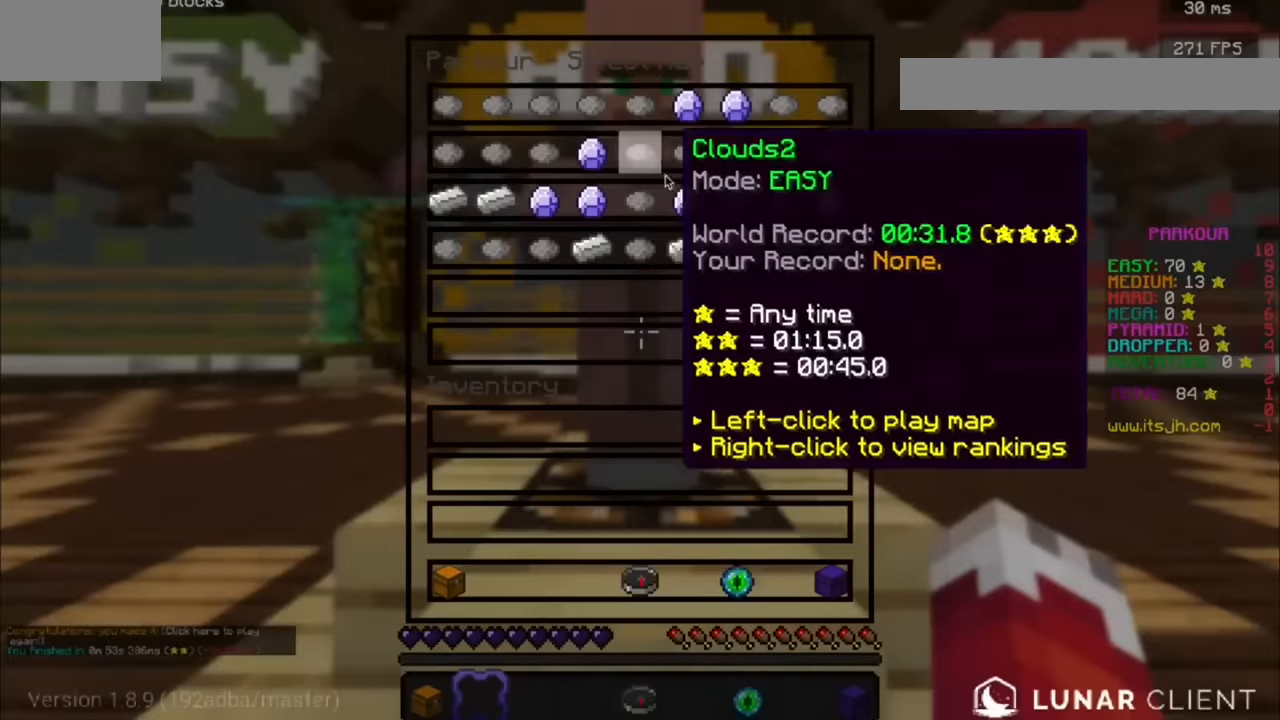
{"keys": [], "mouse": [], "events": []}
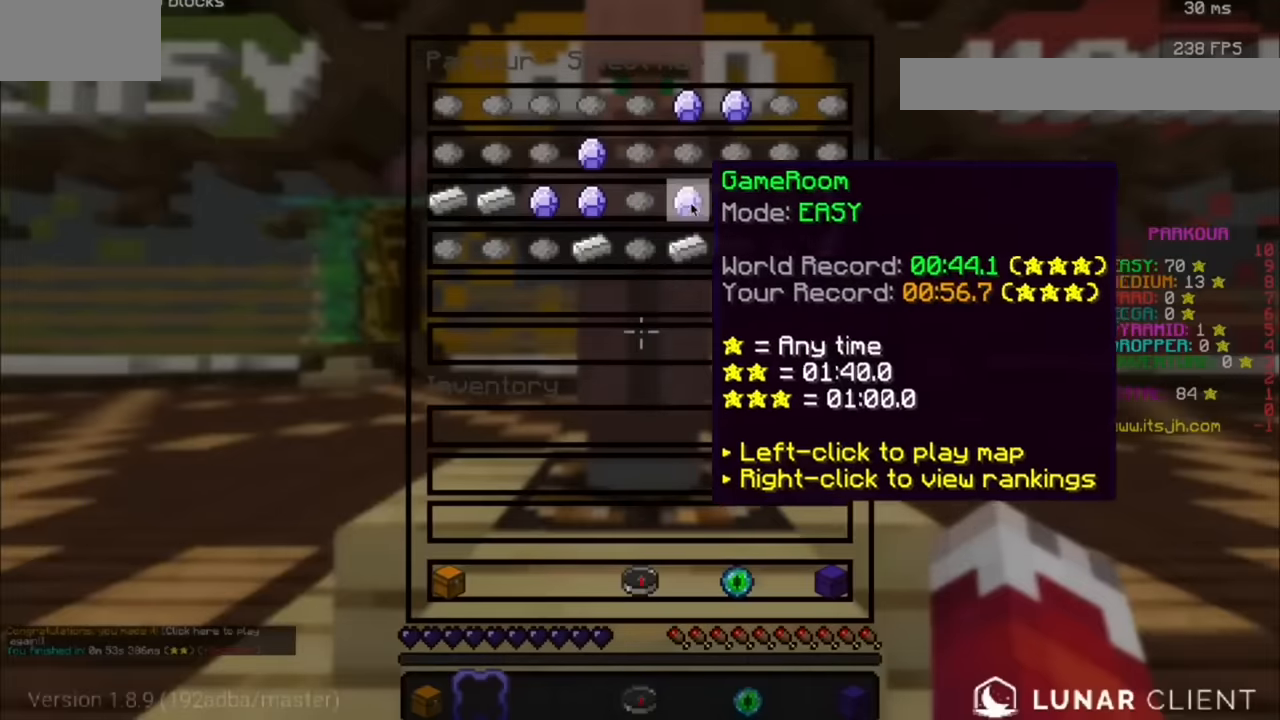
{"keys": [], "mouse": [], "events": []}
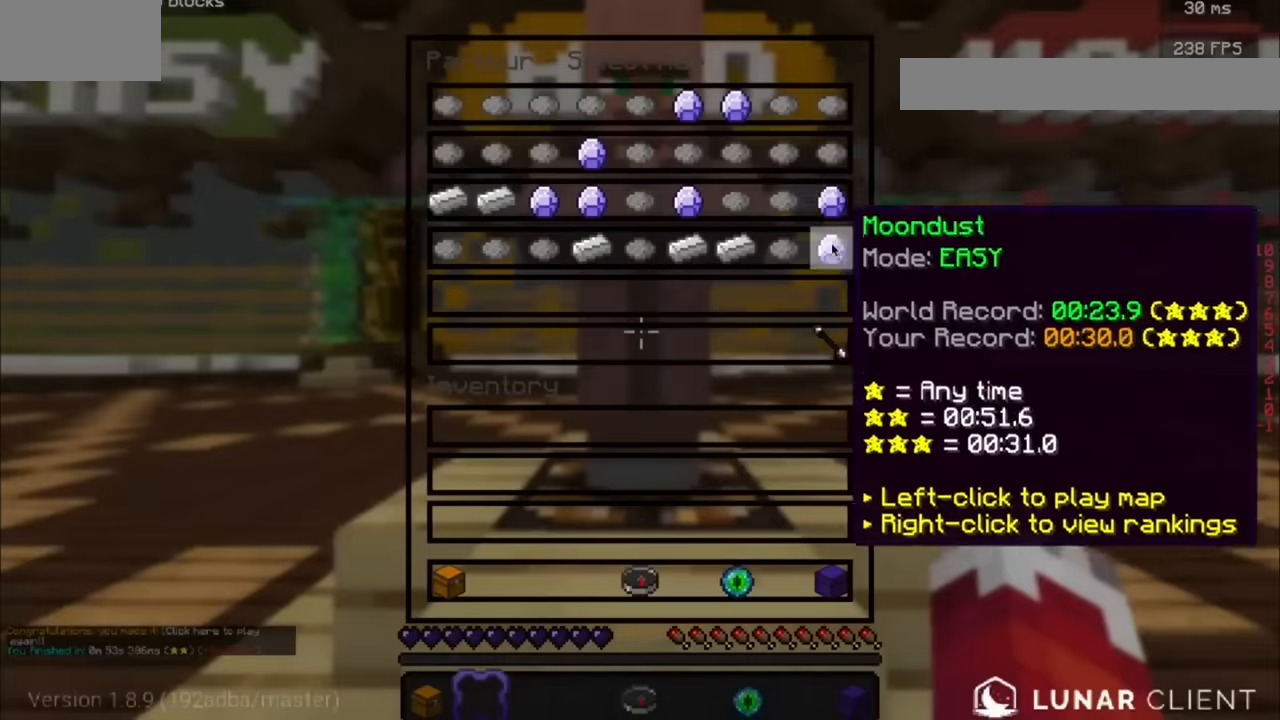
{"keys": [], "mouse": [], "events": []}